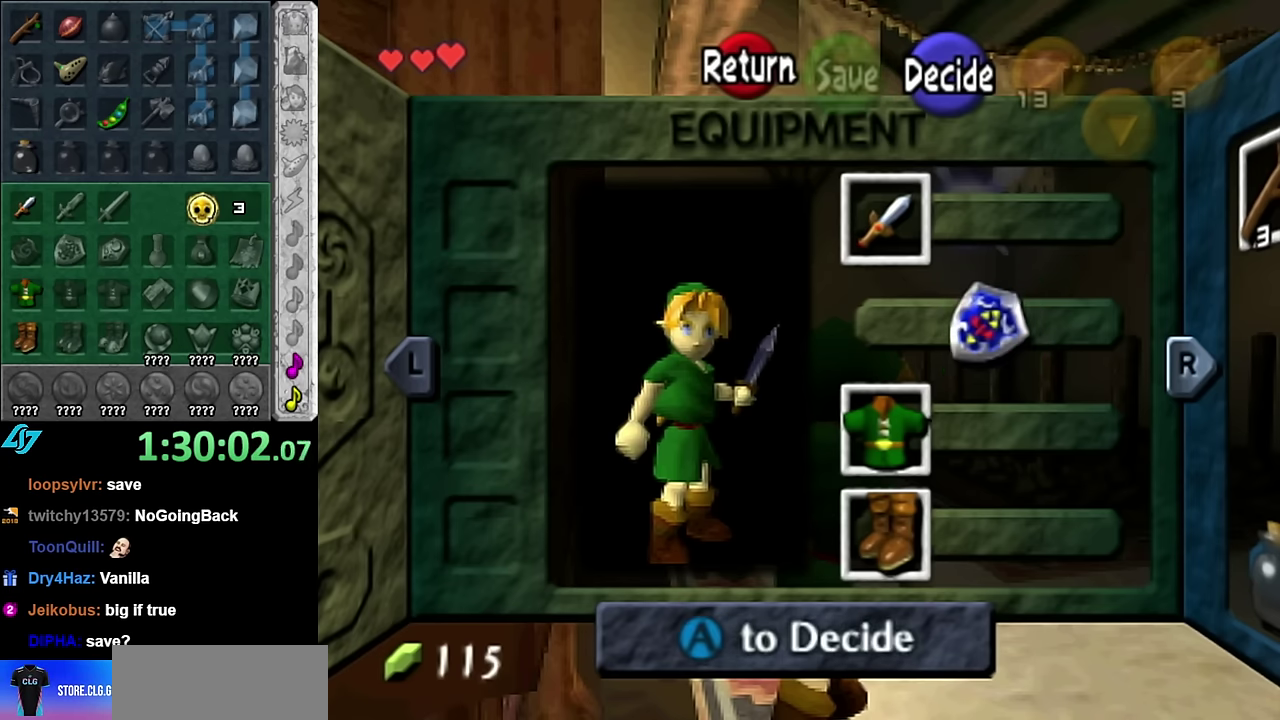
Gameplay with a controller (Nintendo layout); each line is a JSON object with the inputs held at the frame after it. "events" lists button and stick changes between this image and that frame as [ms after this image, input, new state], when the widget could be followed in between. Not read: L3 R2 R3 Y.
{"buttons": ["A"], "left_stick": "center", "right_stick": "center", "events": [[383, "A", "down"]]}
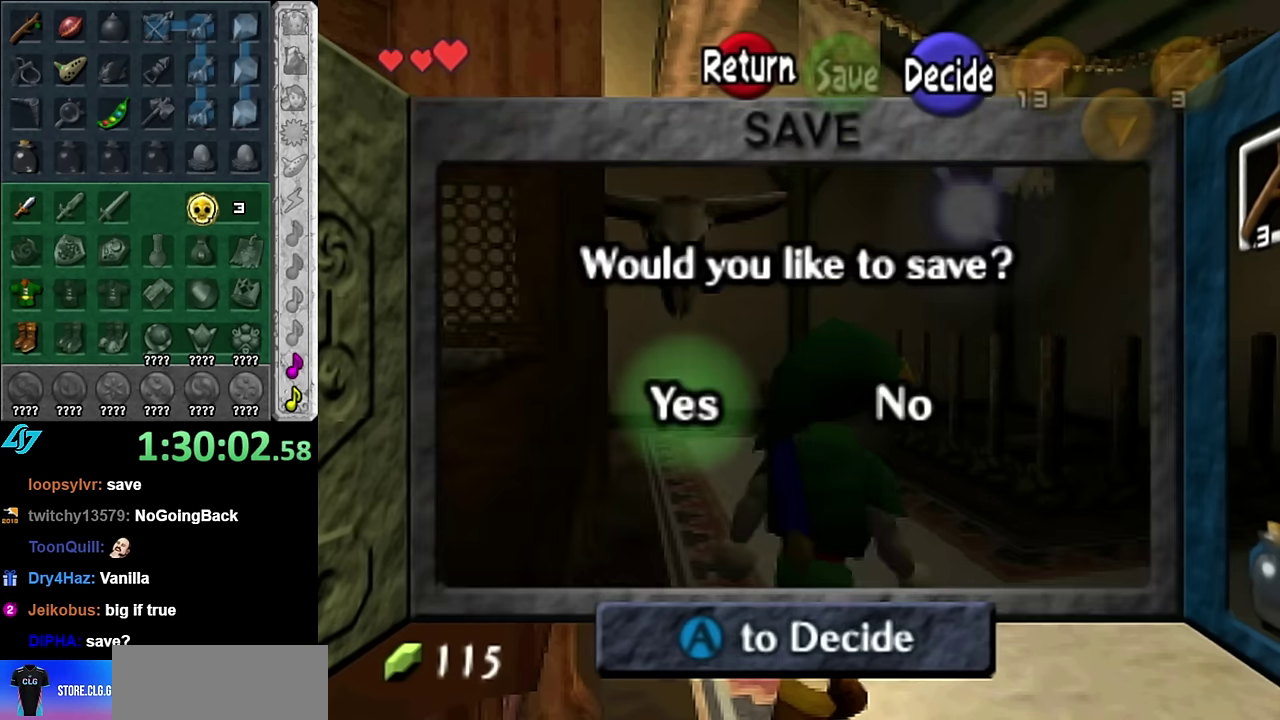
{"buttons": [], "left_stick": "up", "right_stick": "center", "events": [[16, "A", "up"], [83, "A", "down"], [133, "A", "up"], [234, "A", "down"], [267, "left_stick", "up"], [334, "A", "up"]]}
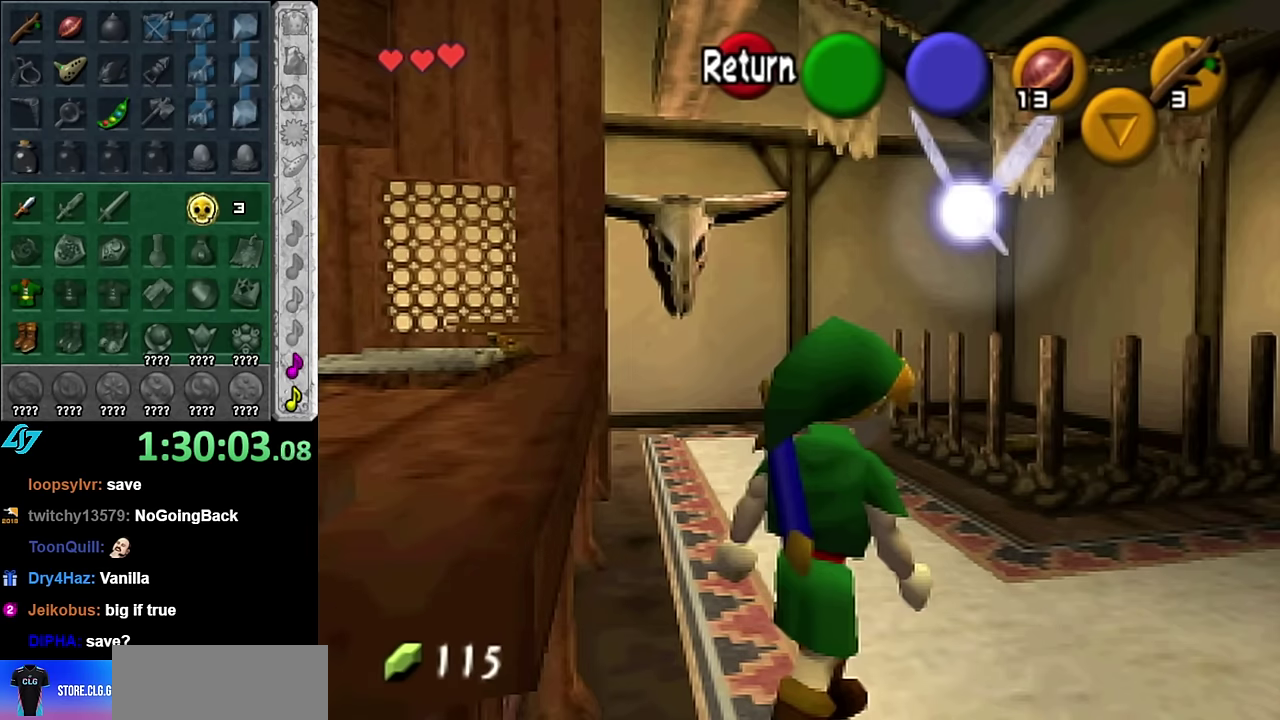
{"buttons": [], "left_stick": "up-left", "right_stick": "center", "events": [[450, "left_stick", "up-left"]]}
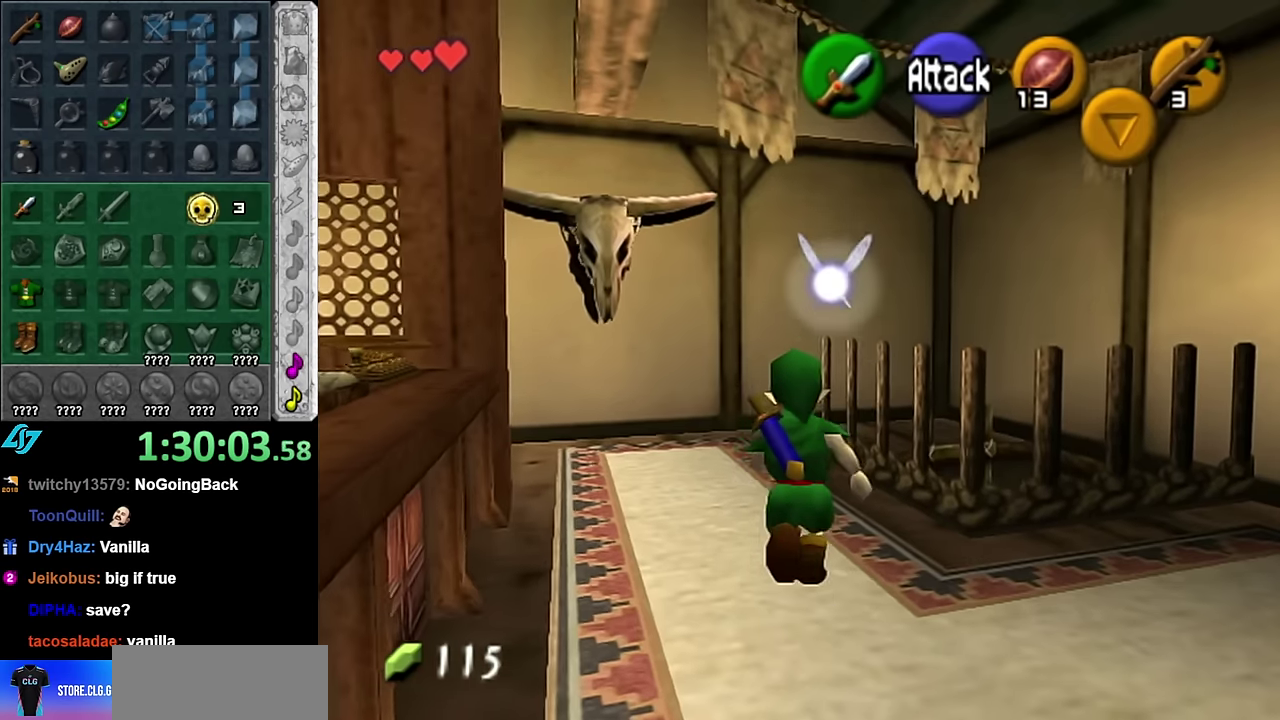
{"buttons": [], "left_stick": "up", "right_stick": "center", "events": [[84, "left_stick", "up"]]}
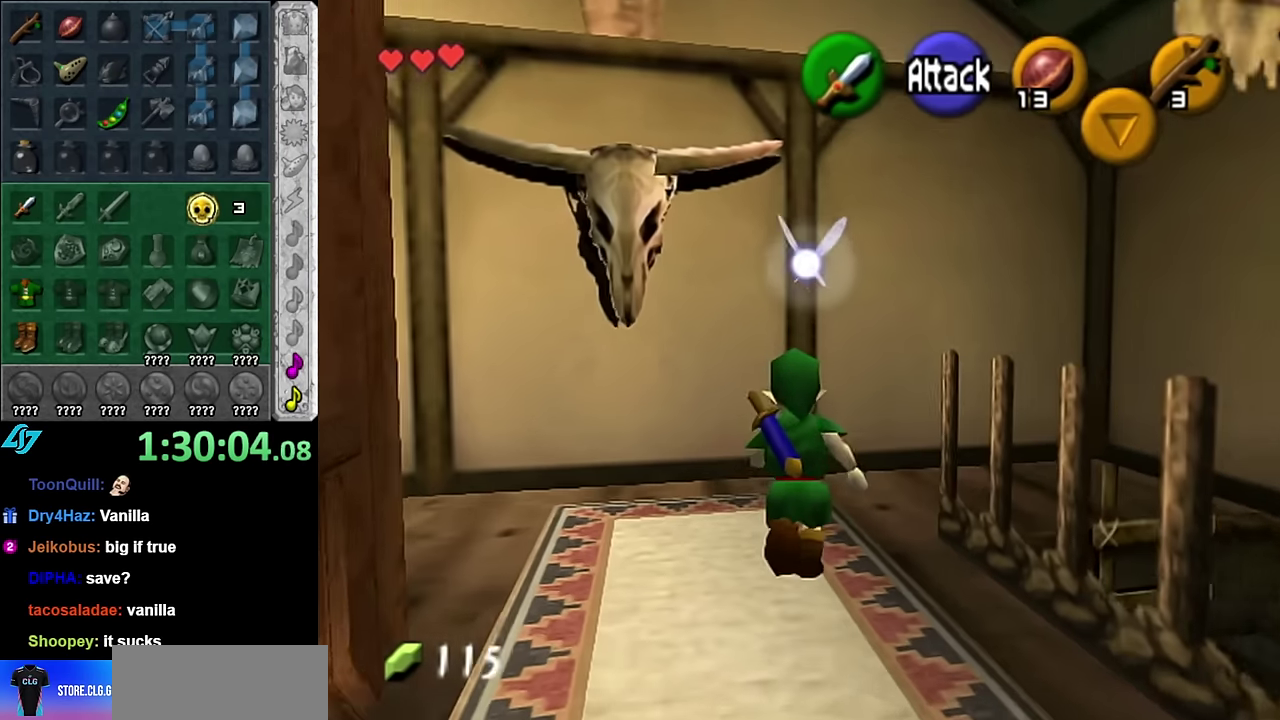
{"buttons": [], "left_stick": "down", "right_stick": "center", "events": [[84, "left_stick", "up-right"], [200, "left_stick", "right"], [267, "left_stick", "down-right"], [384, "left_stick", "down"]]}
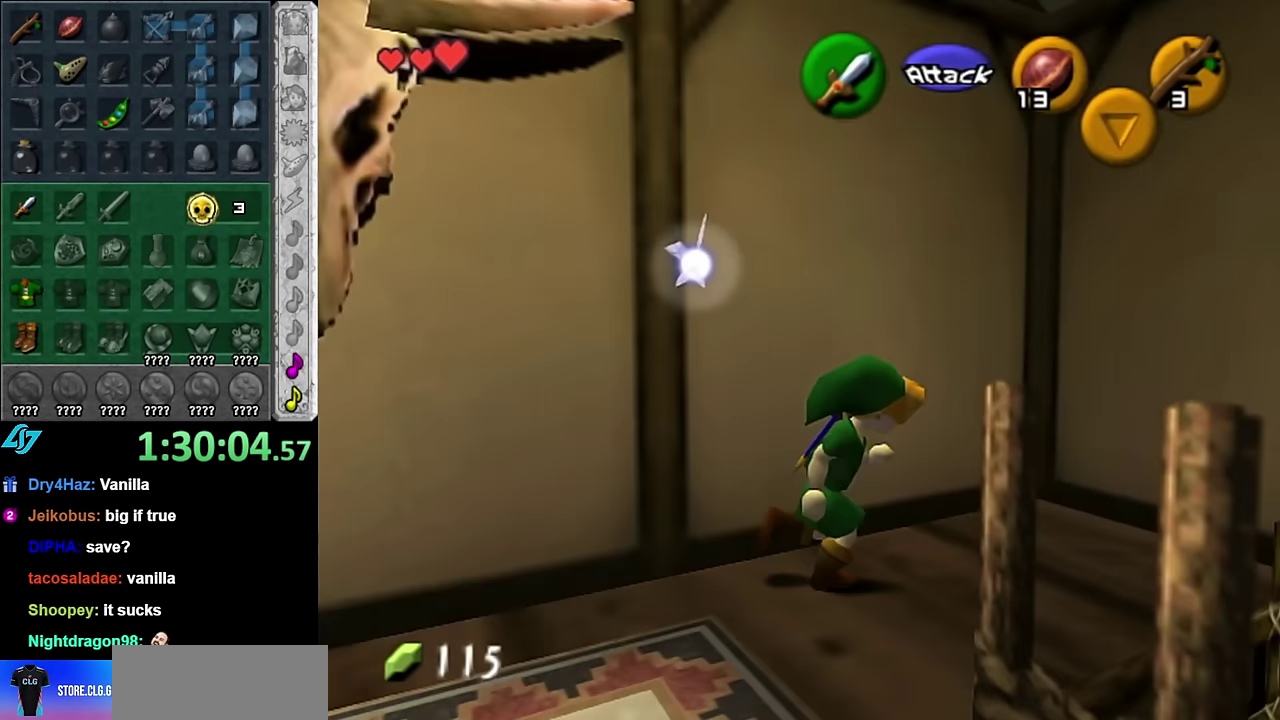
{"buttons": [], "left_stick": "center", "right_stick": "center", "events": [[17, "L1", "down"], [17, "left_stick", "center"], [267, "L1", "up"]]}
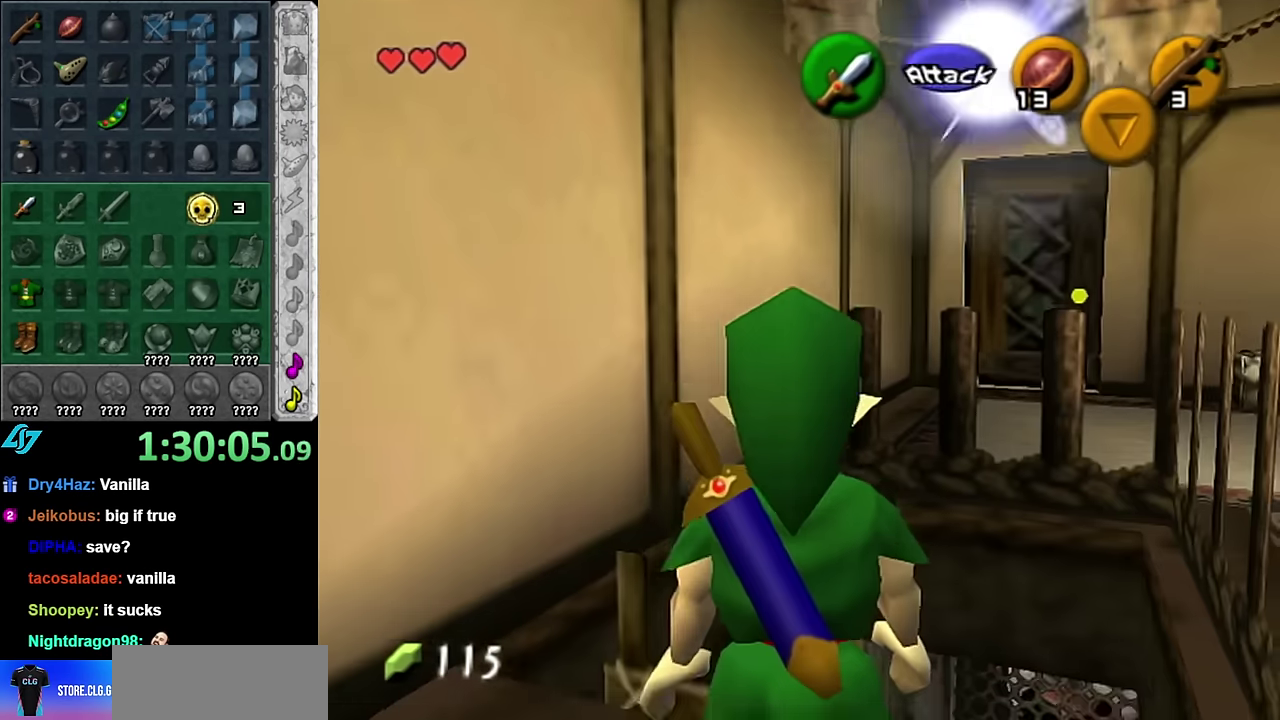
{"buttons": [], "left_stick": "center", "right_stick": "center", "events": [[200, "left_stick", "right"], [350, "left_stick", "center"]]}
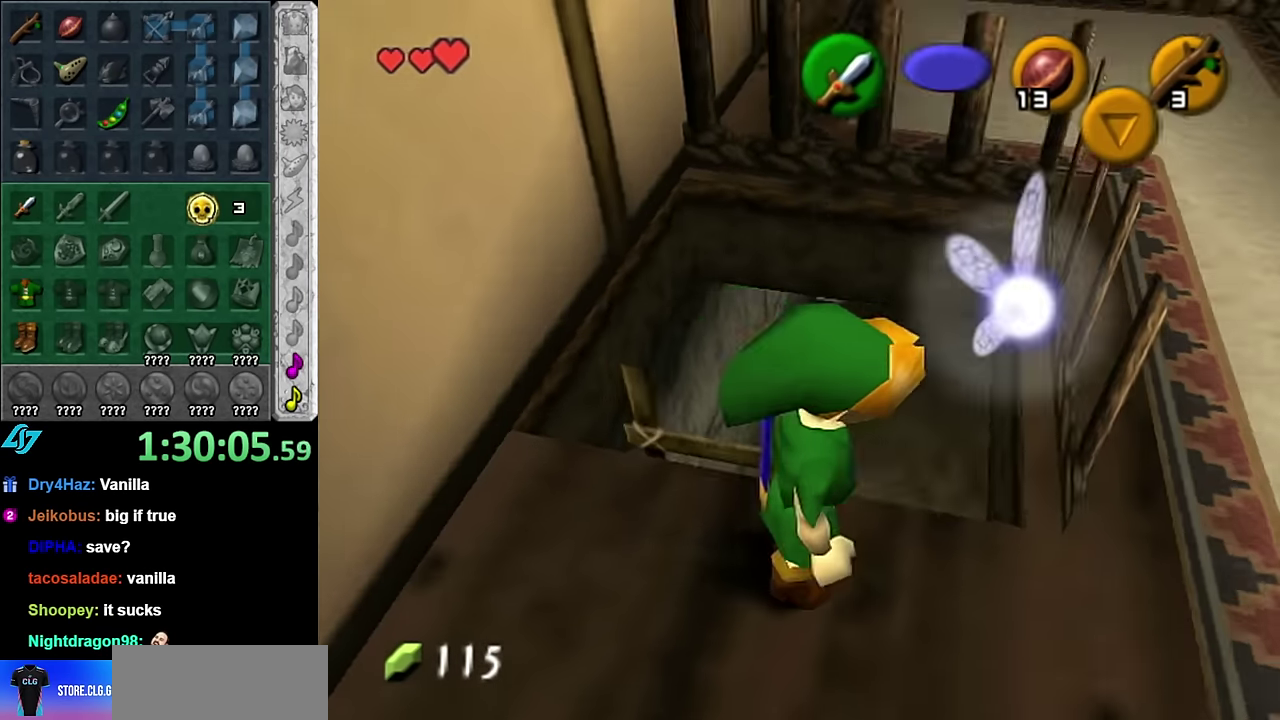
{"buttons": [], "left_stick": "up", "right_stick": "center", "events": [[267, "left_stick", "up-left"], [350, "left_stick", "up"]]}
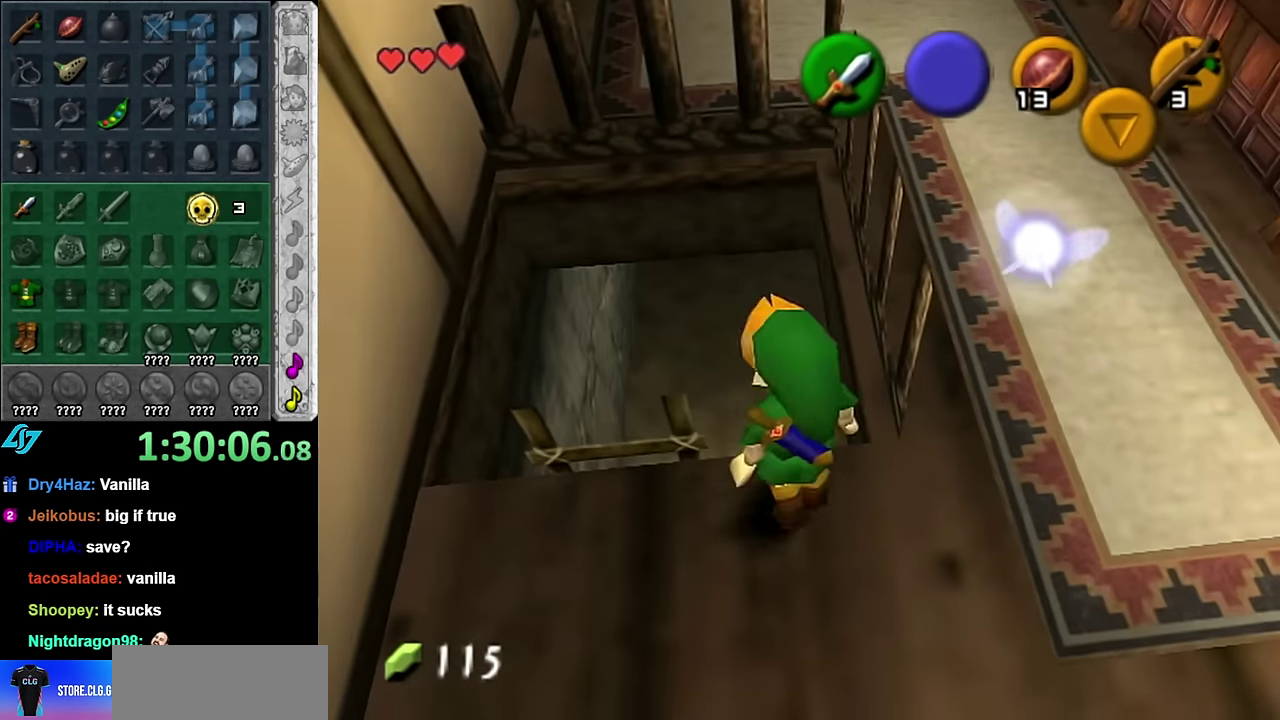
{"buttons": [], "left_stick": "down", "right_stick": "center", "events": [[134, "left_stick", "center"], [234, "left_stick", "down"]]}
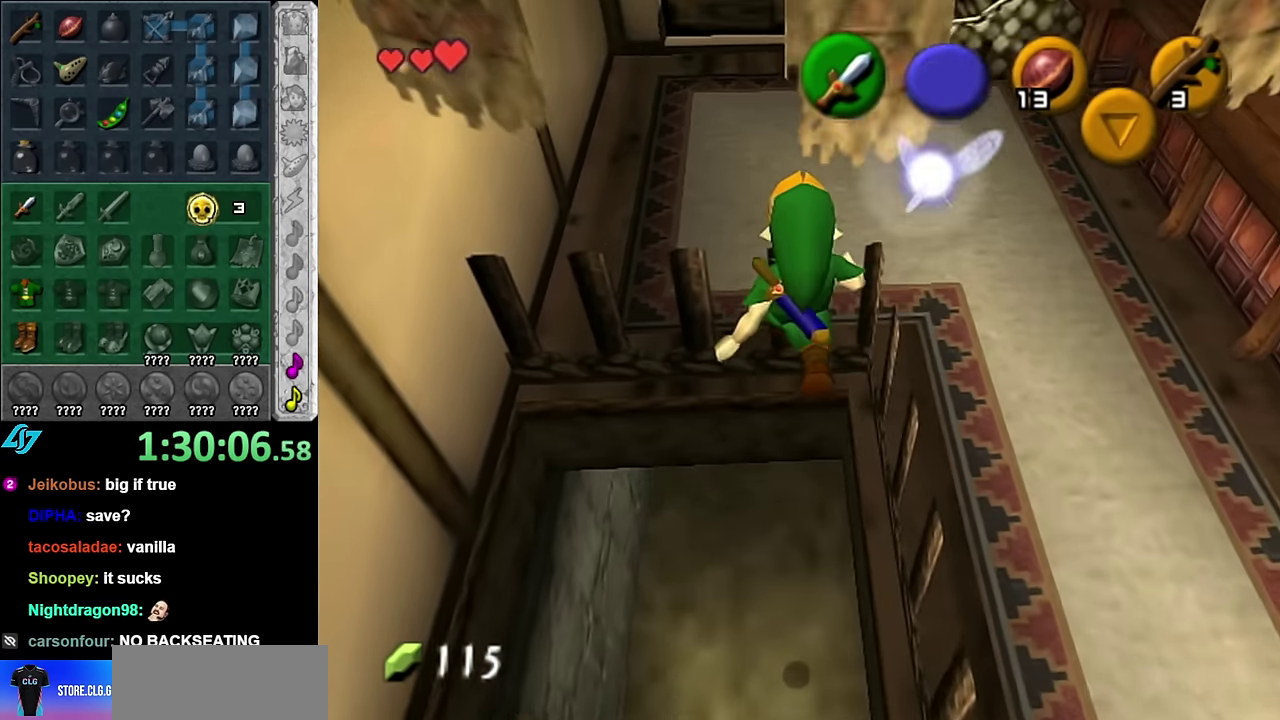
{"buttons": [], "left_stick": "center", "right_stick": "center", "events": [[134, "left_stick", "center"]]}
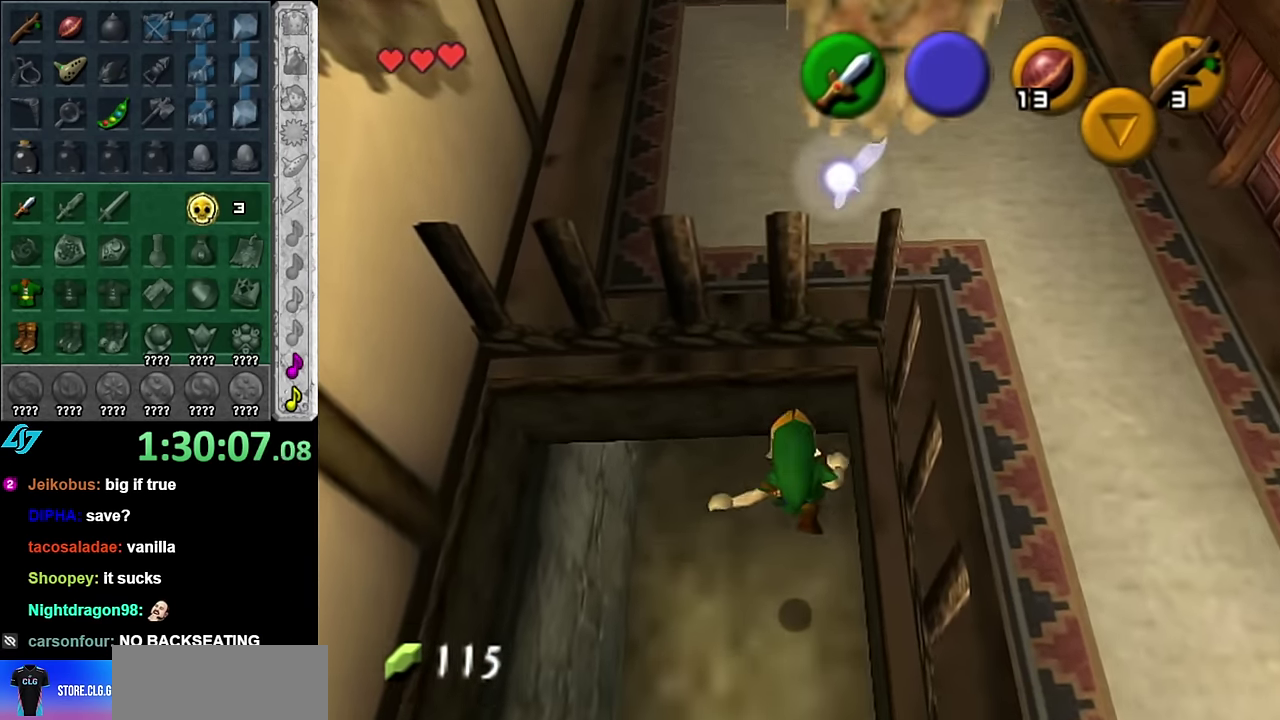
{"buttons": [], "left_stick": "up", "right_stick": "center", "events": [[417, "left_stick", "up"]]}
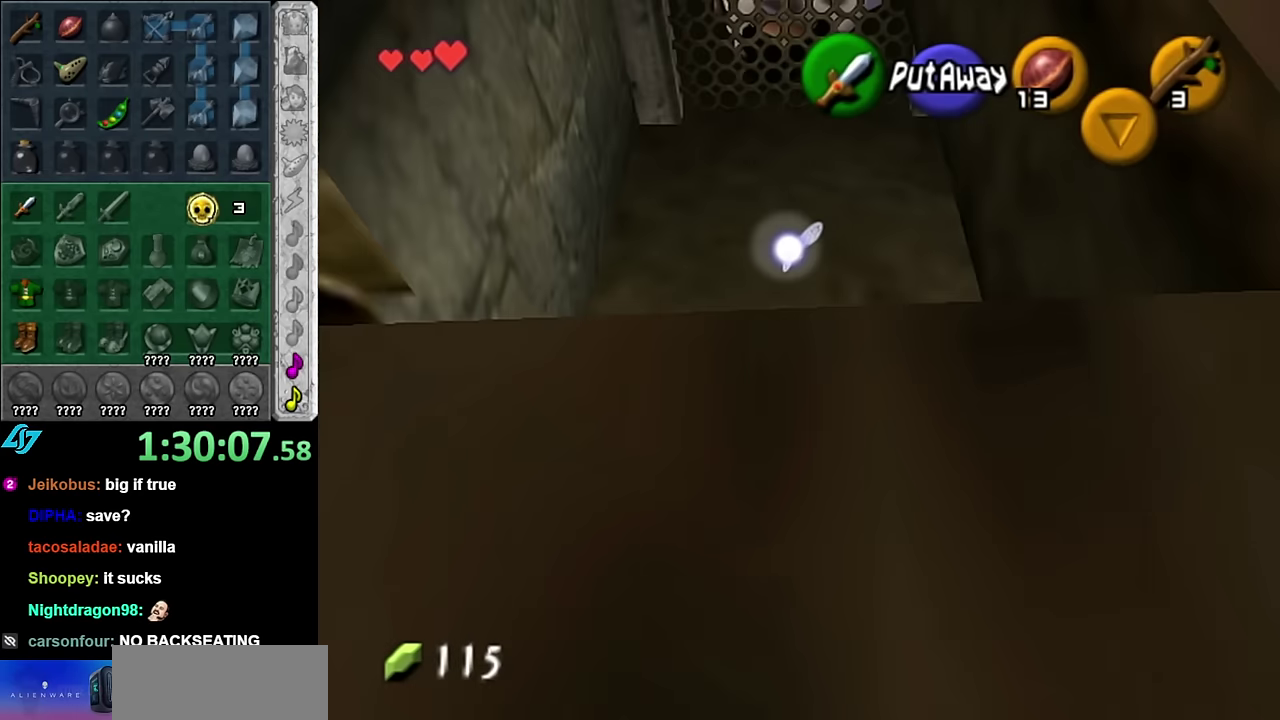
{"buttons": [], "left_stick": "right", "right_stick": "center", "events": [[384, "left_stick", "up-right"], [450, "left_stick", "right"]]}
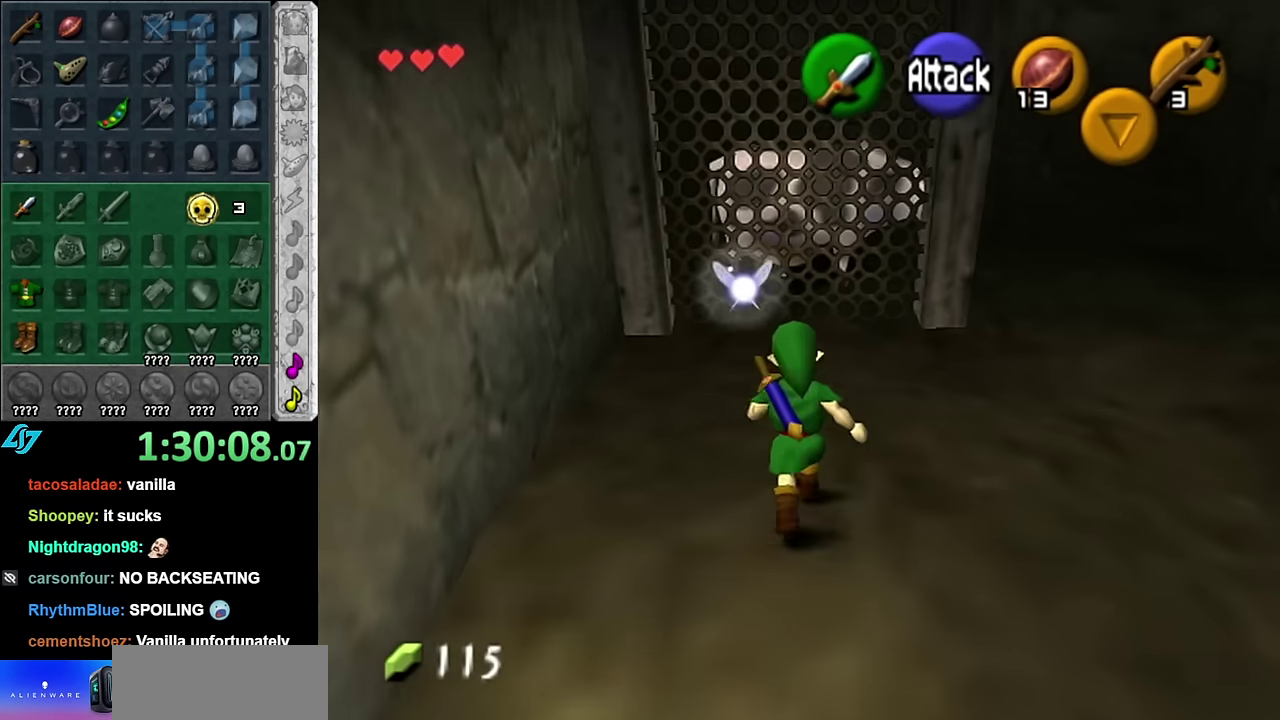
{"buttons": [], "left_stick": "up-right", "right_stick": "center", "events": [[67, "left_stick", "down-right"], [134, "L1", "down"], [167, "left_stick", "center"], [384, "L1", "up"], [450, "left_stick", "up-right"]]}
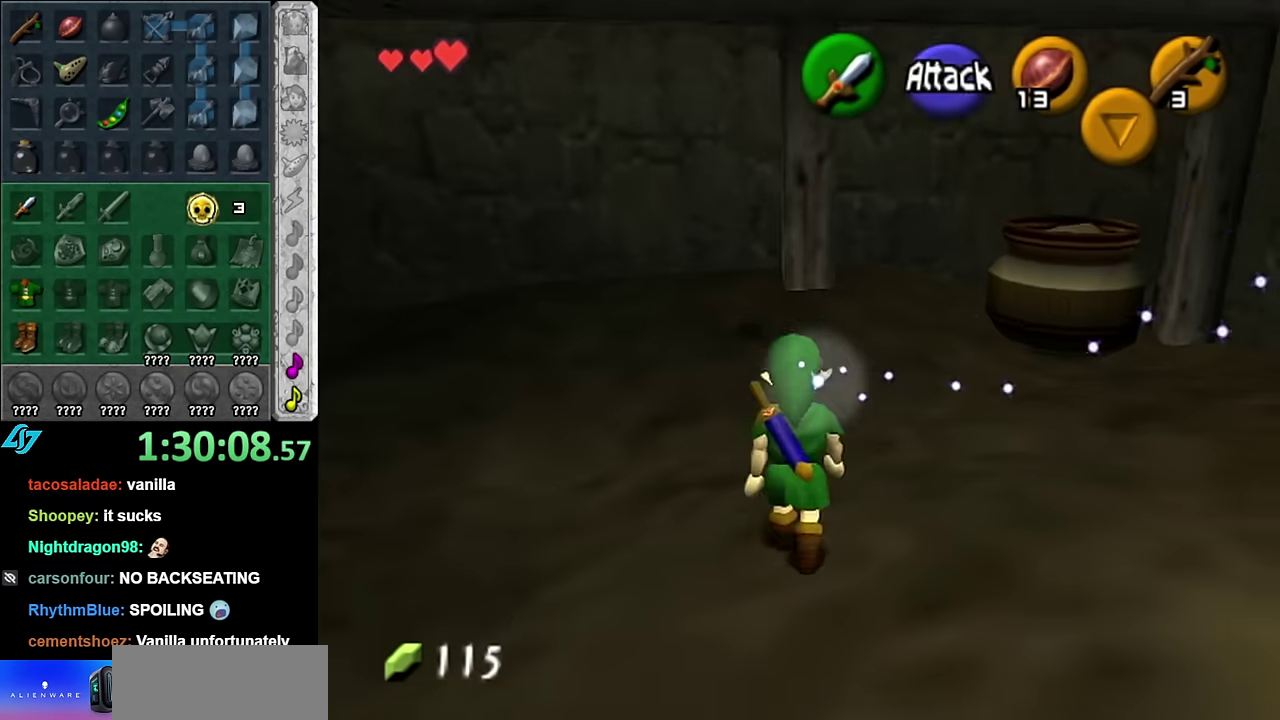
{"buttons": ["L1"], "left_stick": "center", "right_stick": "center", "events": [[350, "left_stick", "down-right"], [417, "L1", "down"], [484, "left_stick", "center"]]}
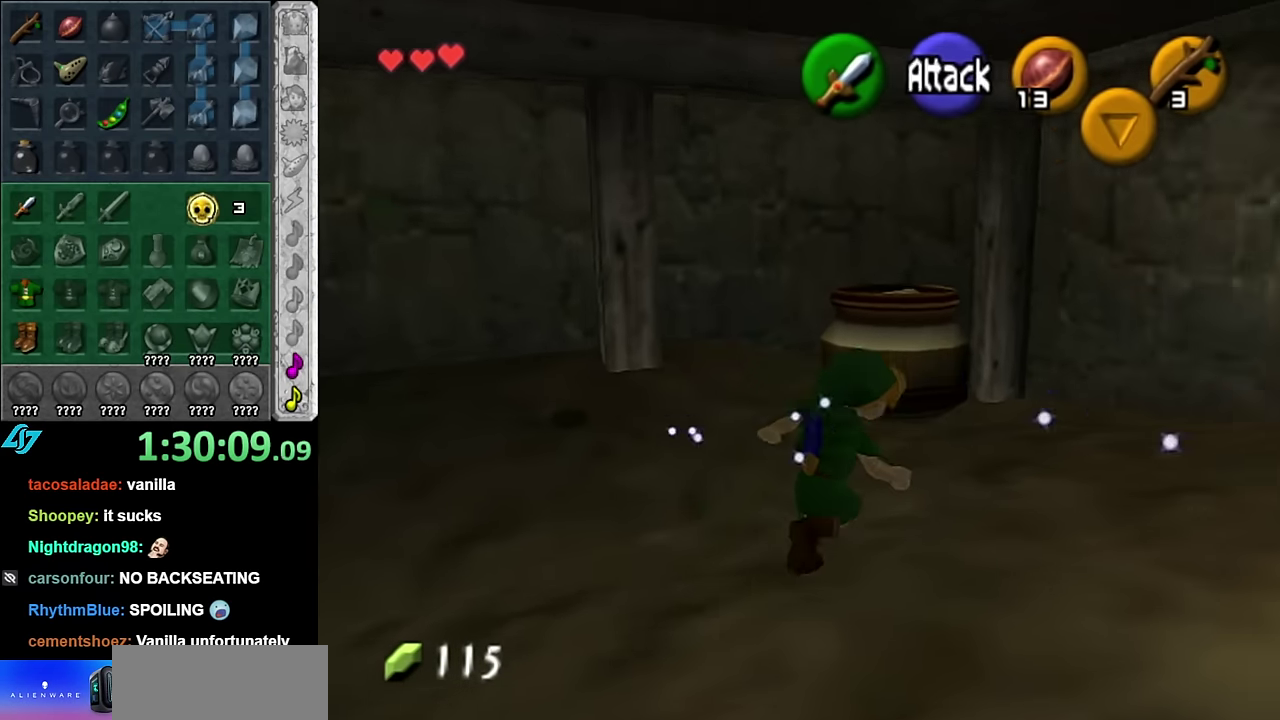
{"buttons": [], "left_stick": "up", "right_stick": "center", "events": [[167, "L1", "up"], [267, "left_stick", "up"]]}
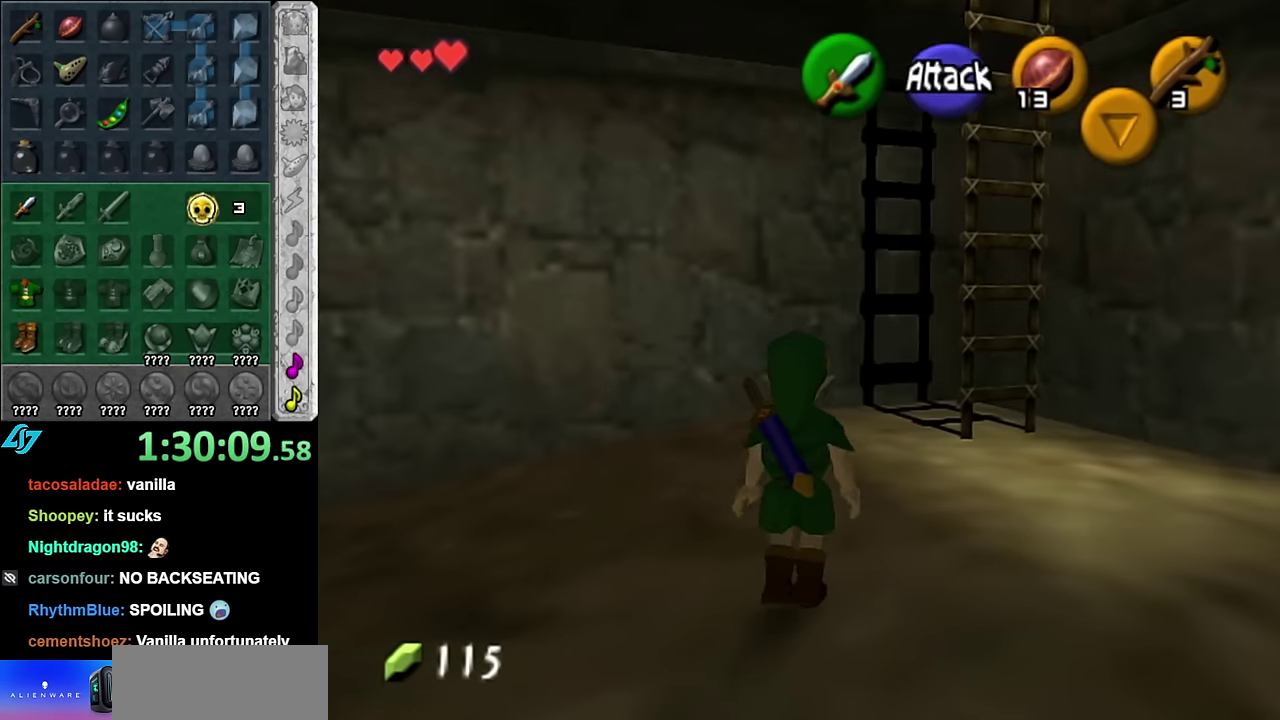
{"buttons": [], "left_stick": "down-right", "right_stick": "center", "events": [[167, "left_stick", "up-right"], [300, "left_stick", "down-right"]]}
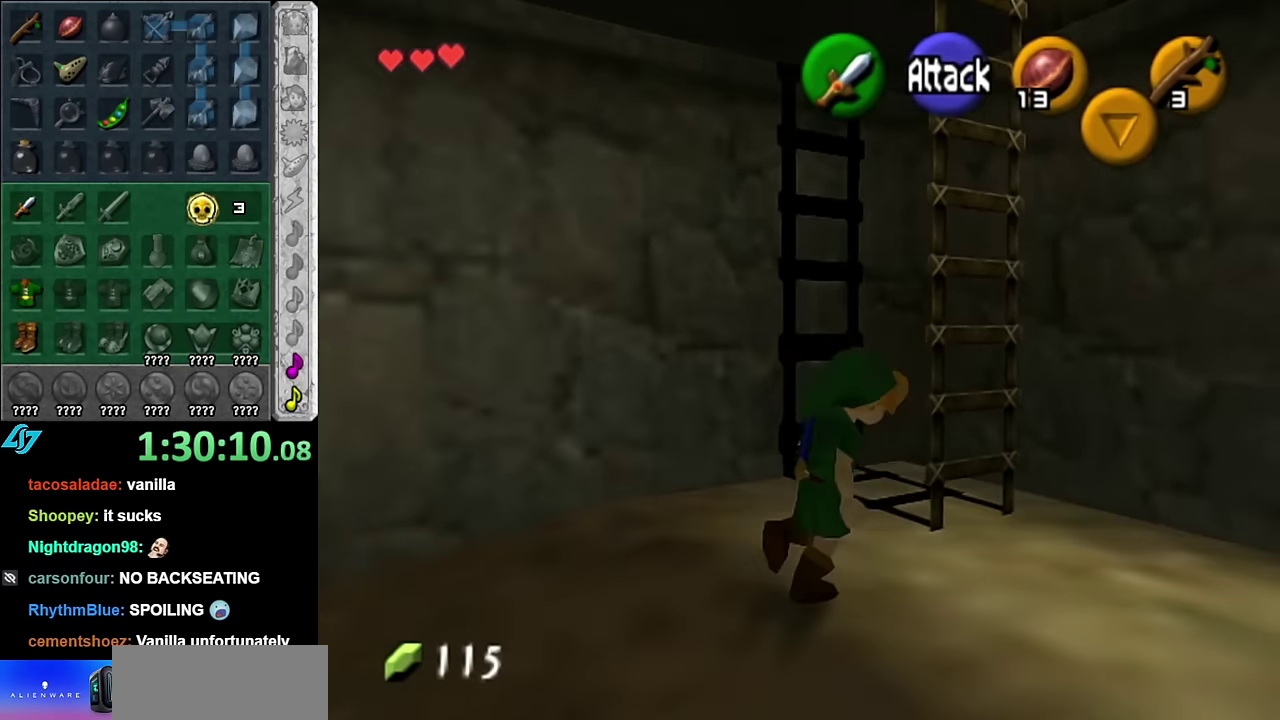
{"buttons": ["L1"], "left_stick": "down-right", "right_stick": "center", "events": [[84, "left_stick", "down"], [267, "left_stick", "down-right"], [334, "L1", "down"], [350, "A", "down"], [484, "A", "up"]]}
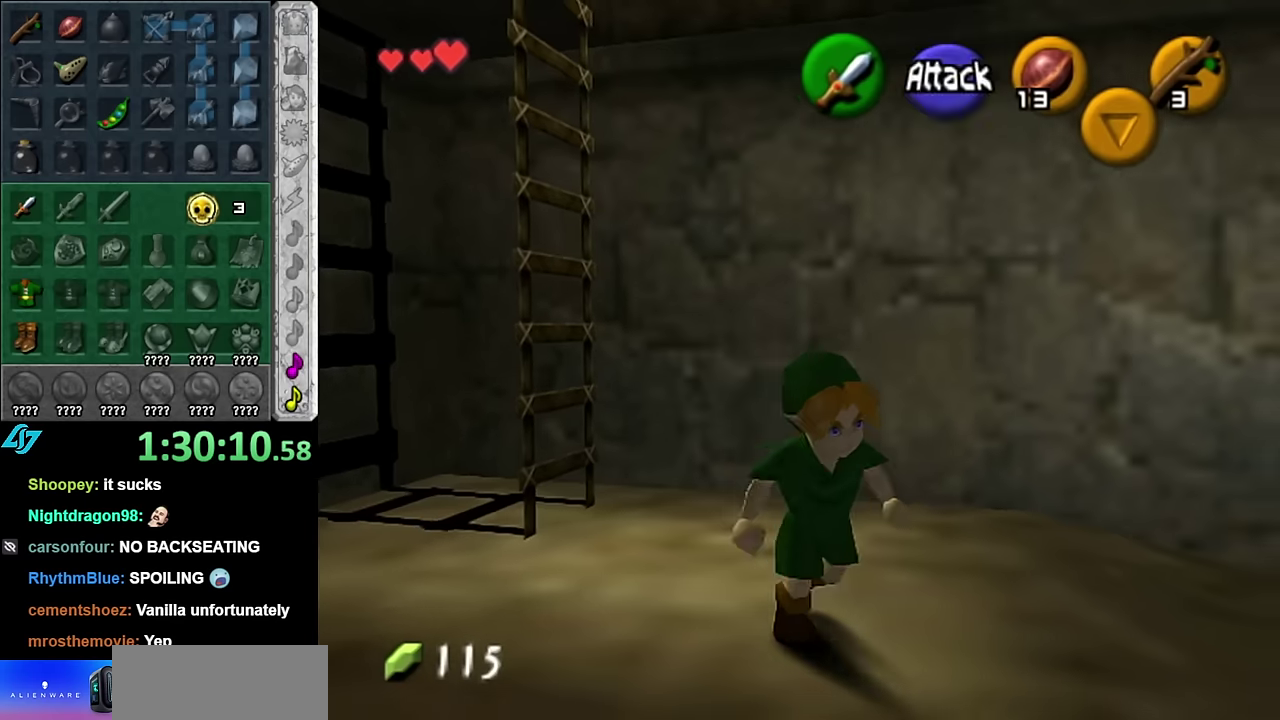
{"buttons": [], "left_stick": "up", "right_stick": "center", "events": [[100, "left_stick", "up-right"], [167, "left_stick", "up"], [300, "L1", "up"]]}
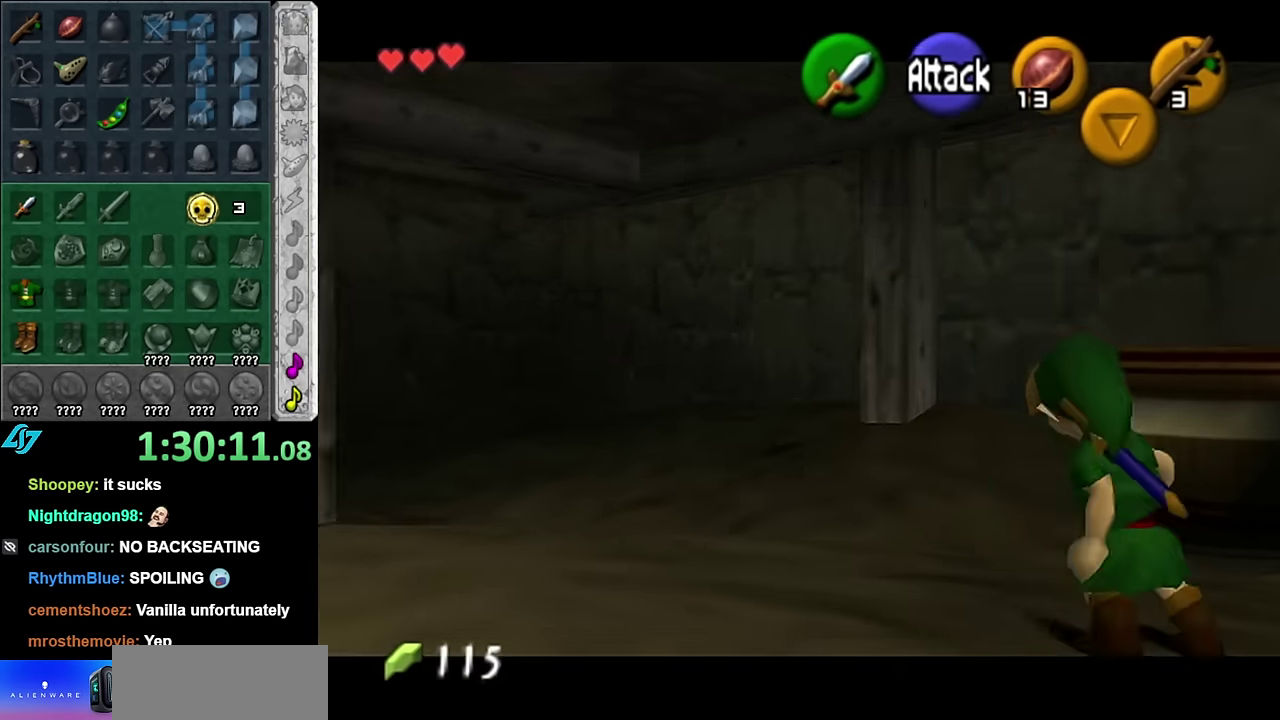
{"buttons": [], "left_stick": "up-left", "right_stick": "center", "events": [[167, "left_stick", "up-left"], [317, "A", "down"], [484, "A", "up"]]}
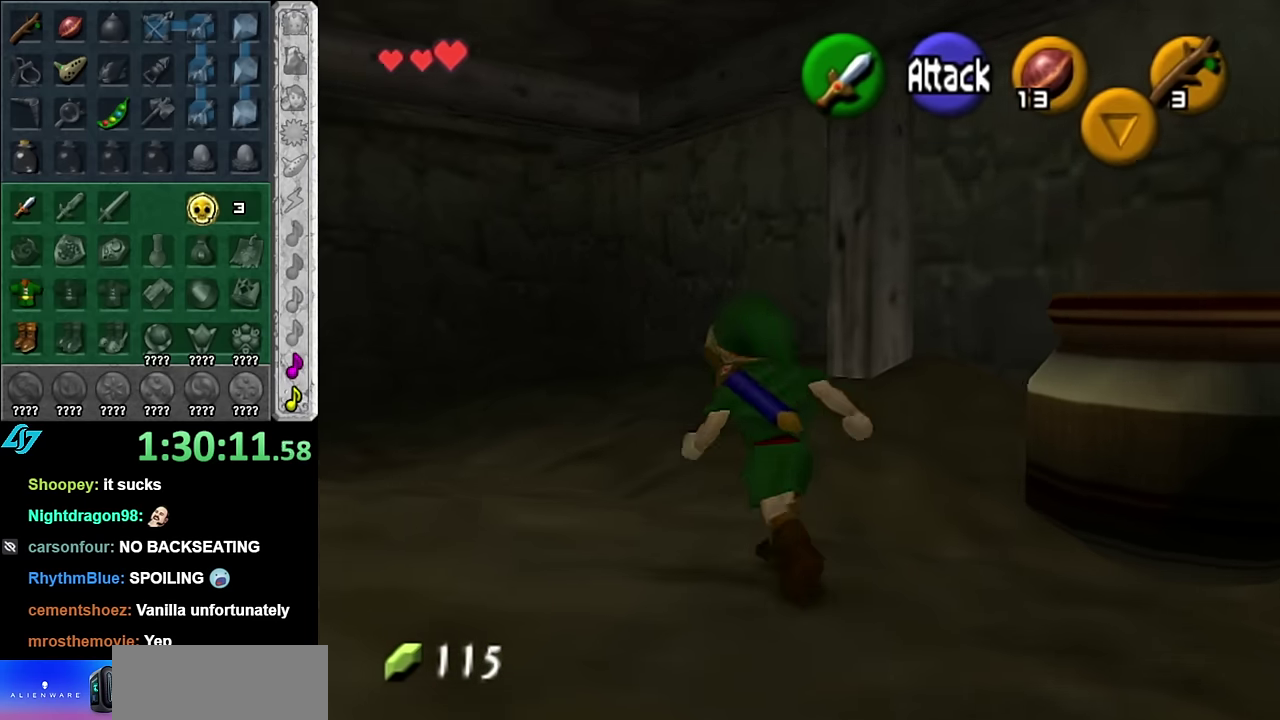
{"buttons": [], "left_stick": "left", "right_stick": "center", "events": [[50, "A", "down"], [167, "A", "up"], [450, "left_stick", "left"]]}
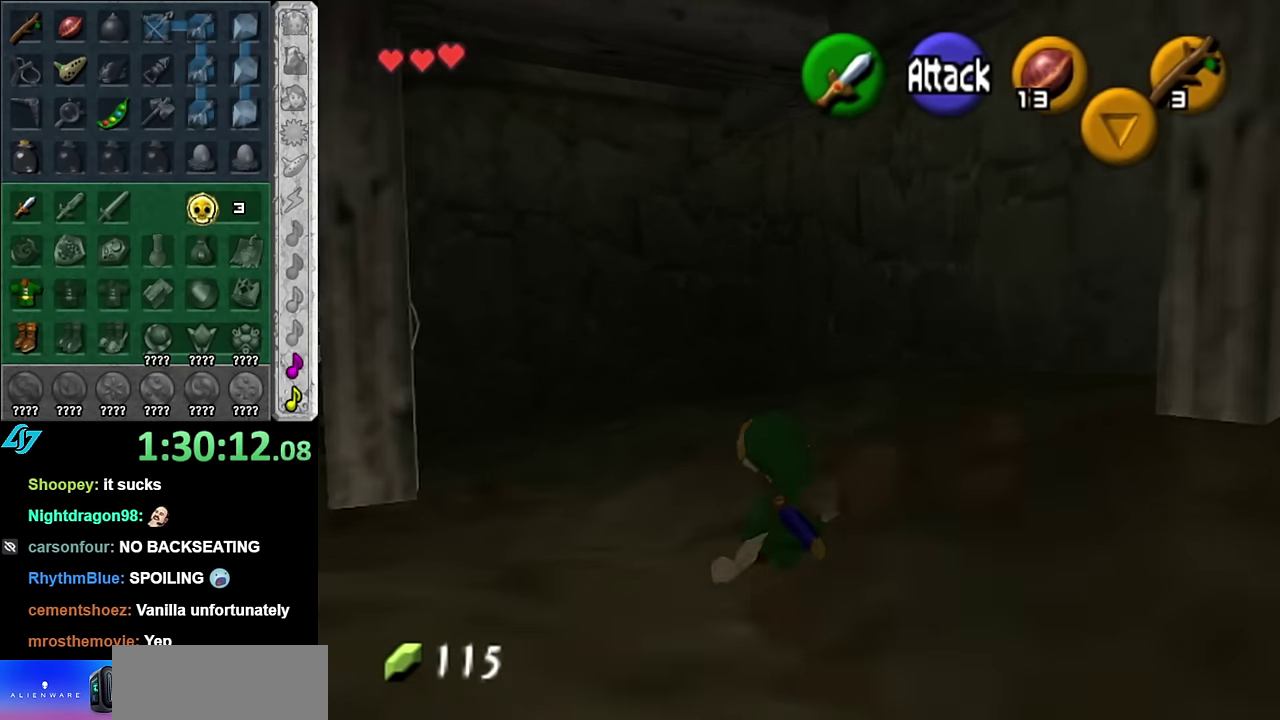
{"buttons": [], "left_stick": "right", "right_stick": "center", "events": [[100, "L1", "down"], [134, "left_stick", "right"], [267, "A", "down"], [384, "A", "up"], [484, "L1", "up"]]}
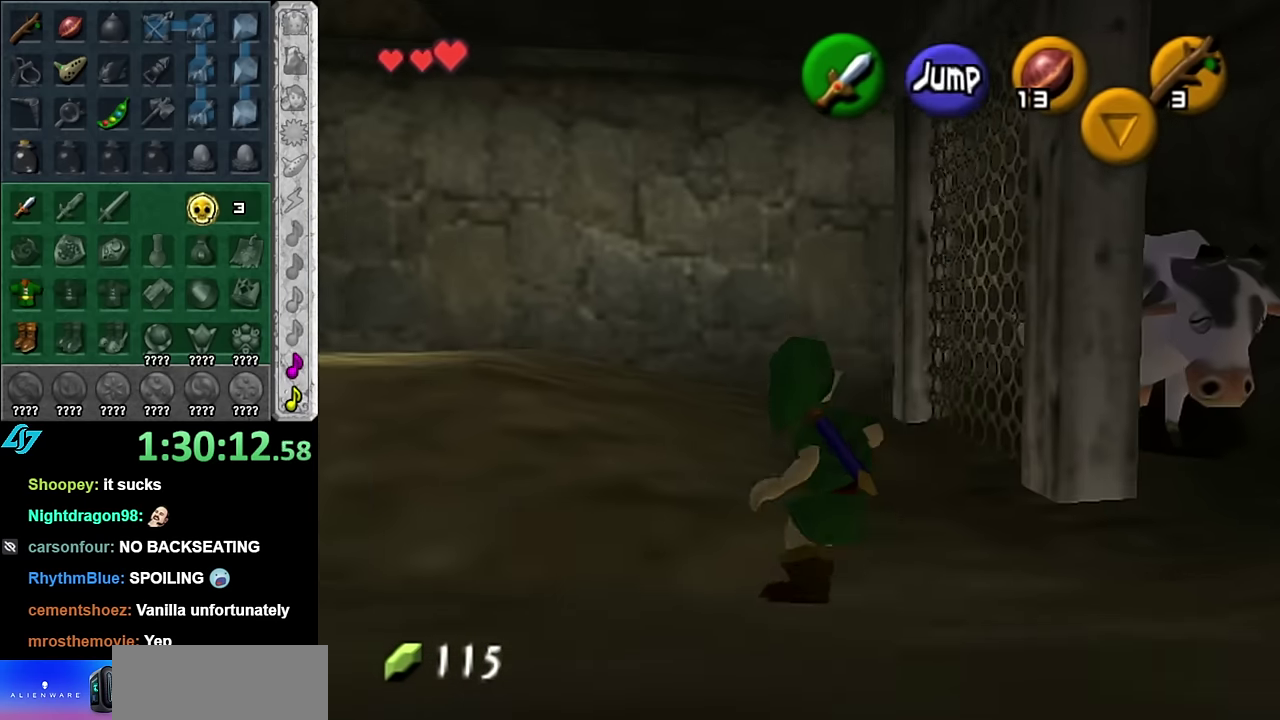
{"buttons": [], "left_stick": "up-right", "right_stick": "center", "events": [[17, "left_stick", "up-right"]]}
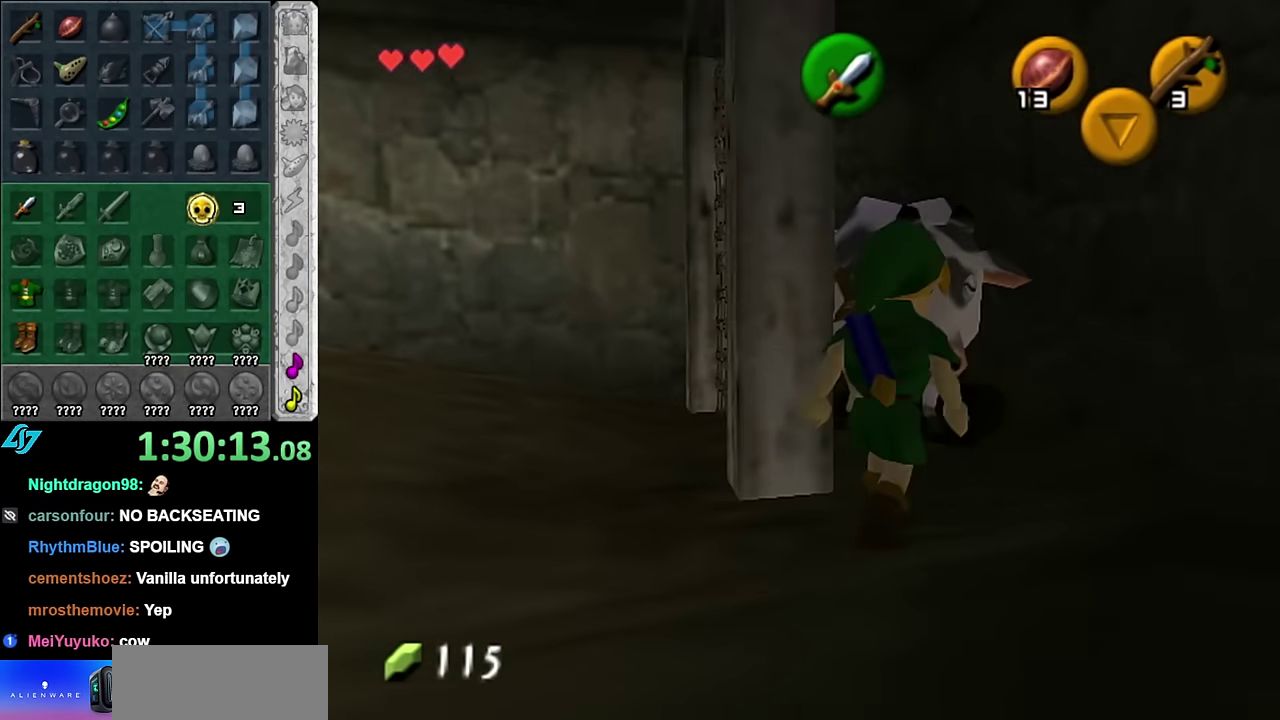
{"buttons": [], "left_stick": "up-left", "right_stick": "center", "events": [[67, "left_stick", "up"], [317, "left_stick", "up-left"]]}
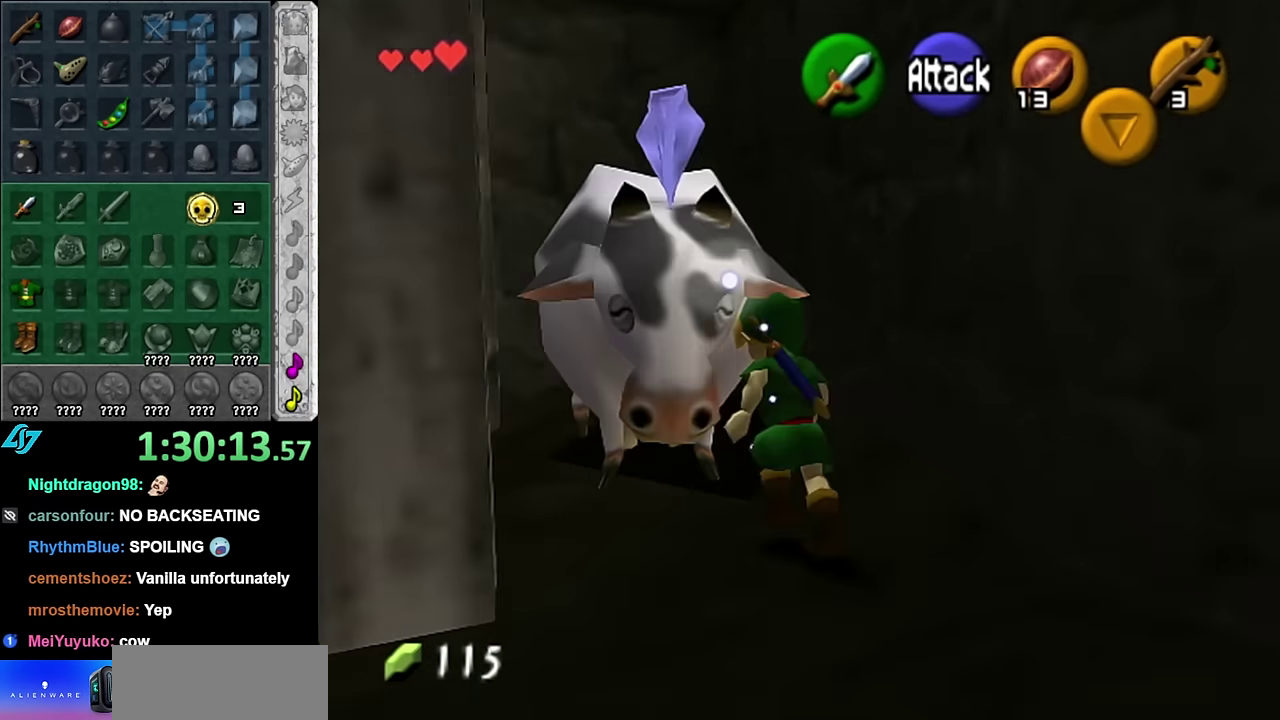
{"buttons": [], "left_stick": "down-left", "right_stick": "center", "events": [[17, "L1", "down"], [50, "left_stick", "center"], [234, "L1", "up"], [383, "left_stick", "down-left"]]}
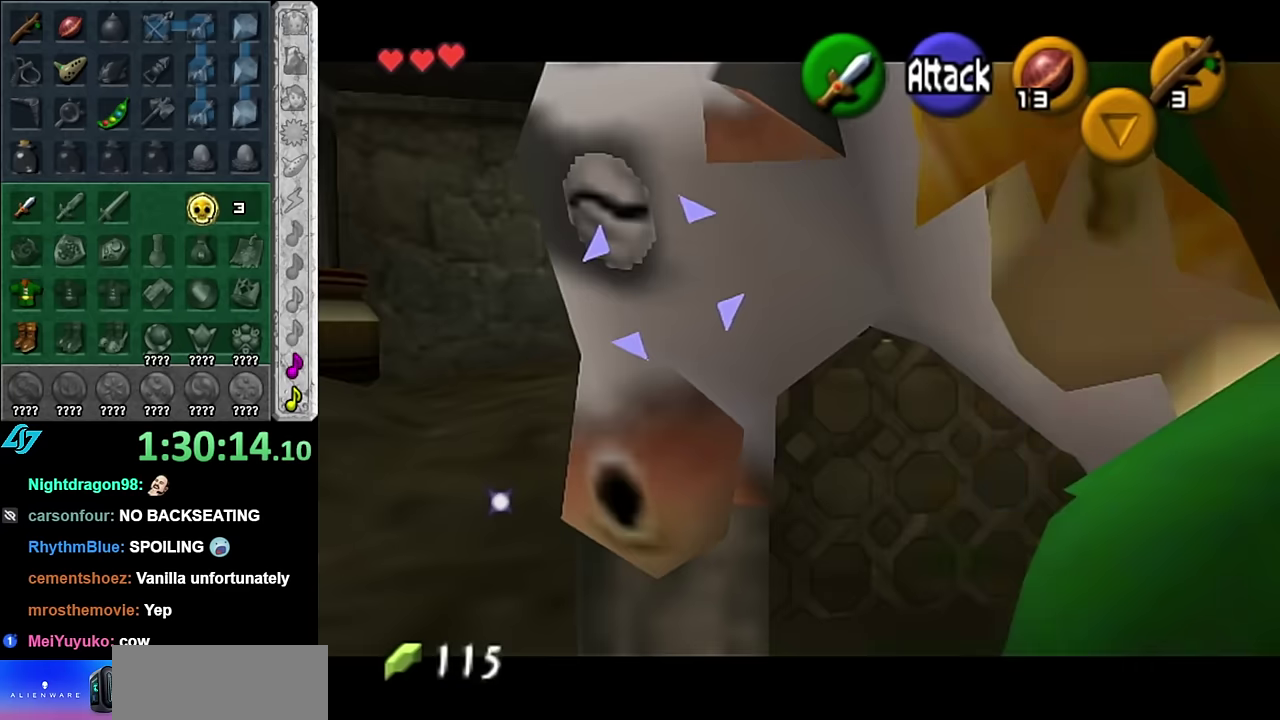
{"buttons": [], "left_stick": "up-left", "right_stick": "center", "events": [[133, "left_stick", "left"], [300, "left_stick", "up-left"]]}
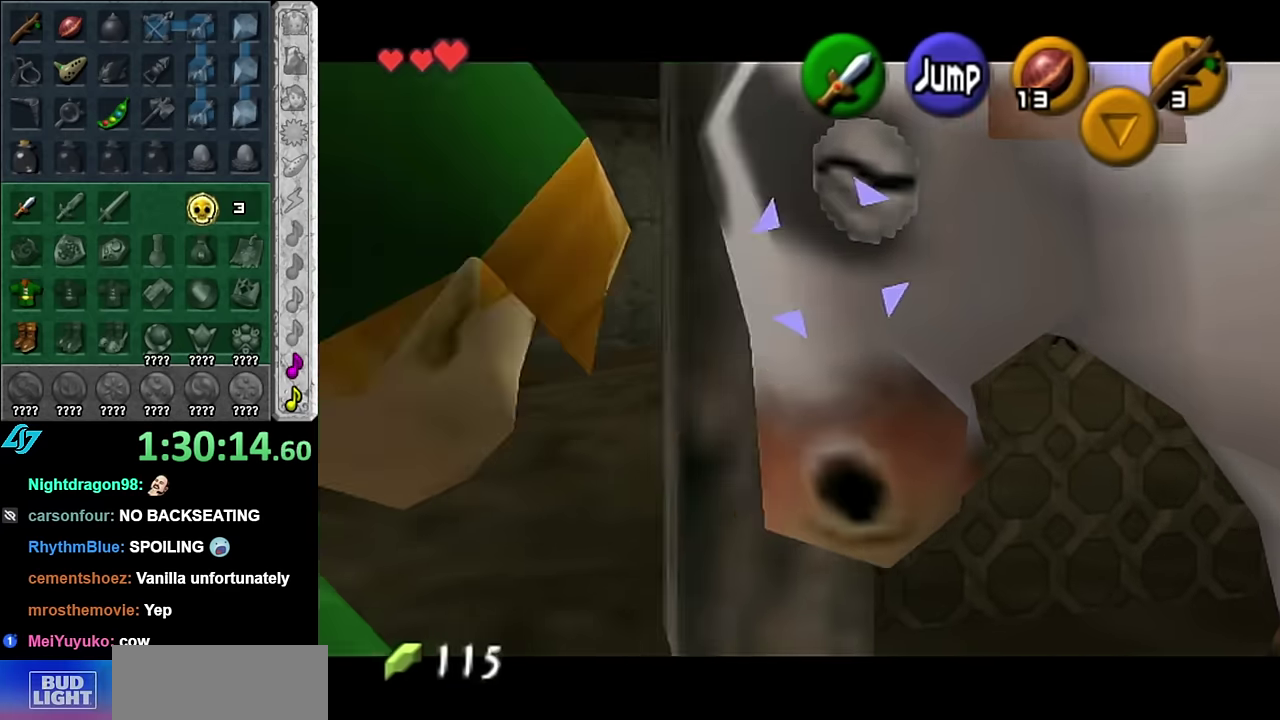
{"buttons": [], "left_stick": "up", "right_stick": "center", "events": [[167, "left_stick", "up"], [200, "L1", "down"], [450, "L1", "up"]]}
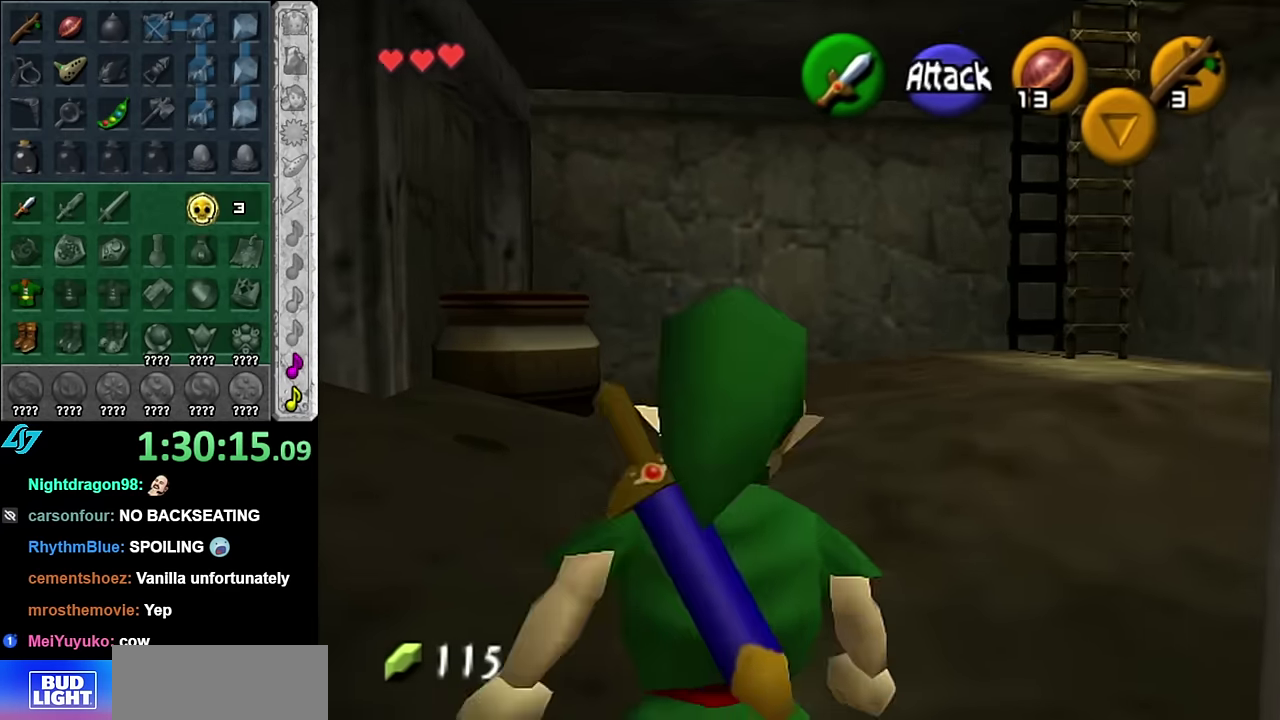
{"buttons": ["A"], "left_stick": "up", "right_stick": "center", "events": [[17, "left_stick", "up-left"], [100, "left_stick", "up"], [483, "A", "down"]]}
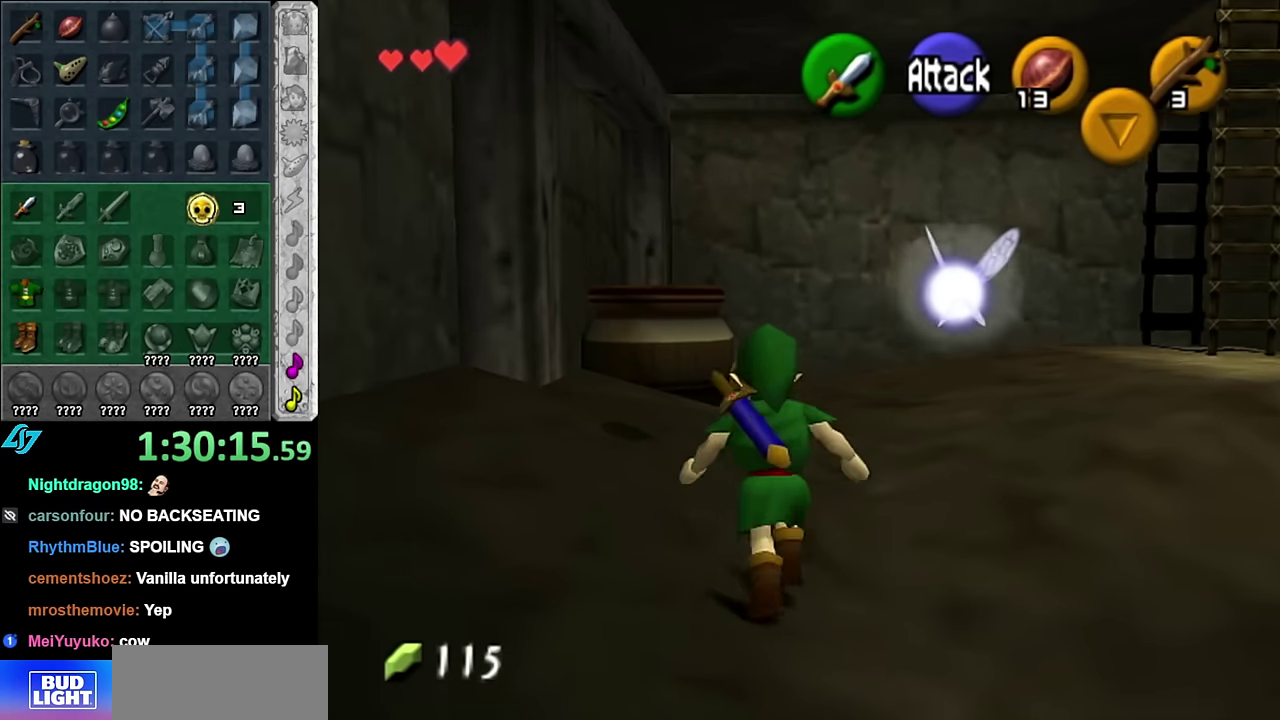
{"buttons": [], "left_stick": "up", "right_stick": "center", "events": [[133, "A", "up"]]}
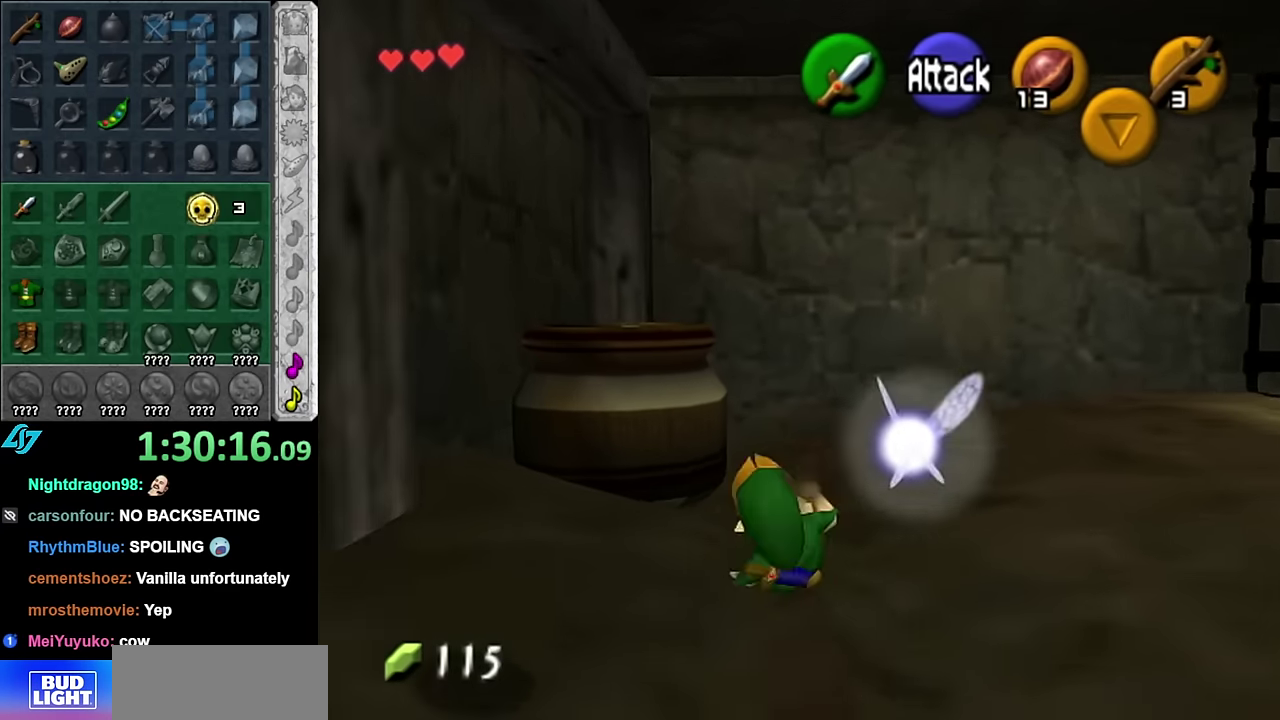
{"buttons": ["L1"], "left_stick": "center", "right_stick": "center", "events": [[133, "left_stick", "up-left"], [267, "left_stick", "left"], [350, "L1", "down"], [417, "left_stick", "center"]]}